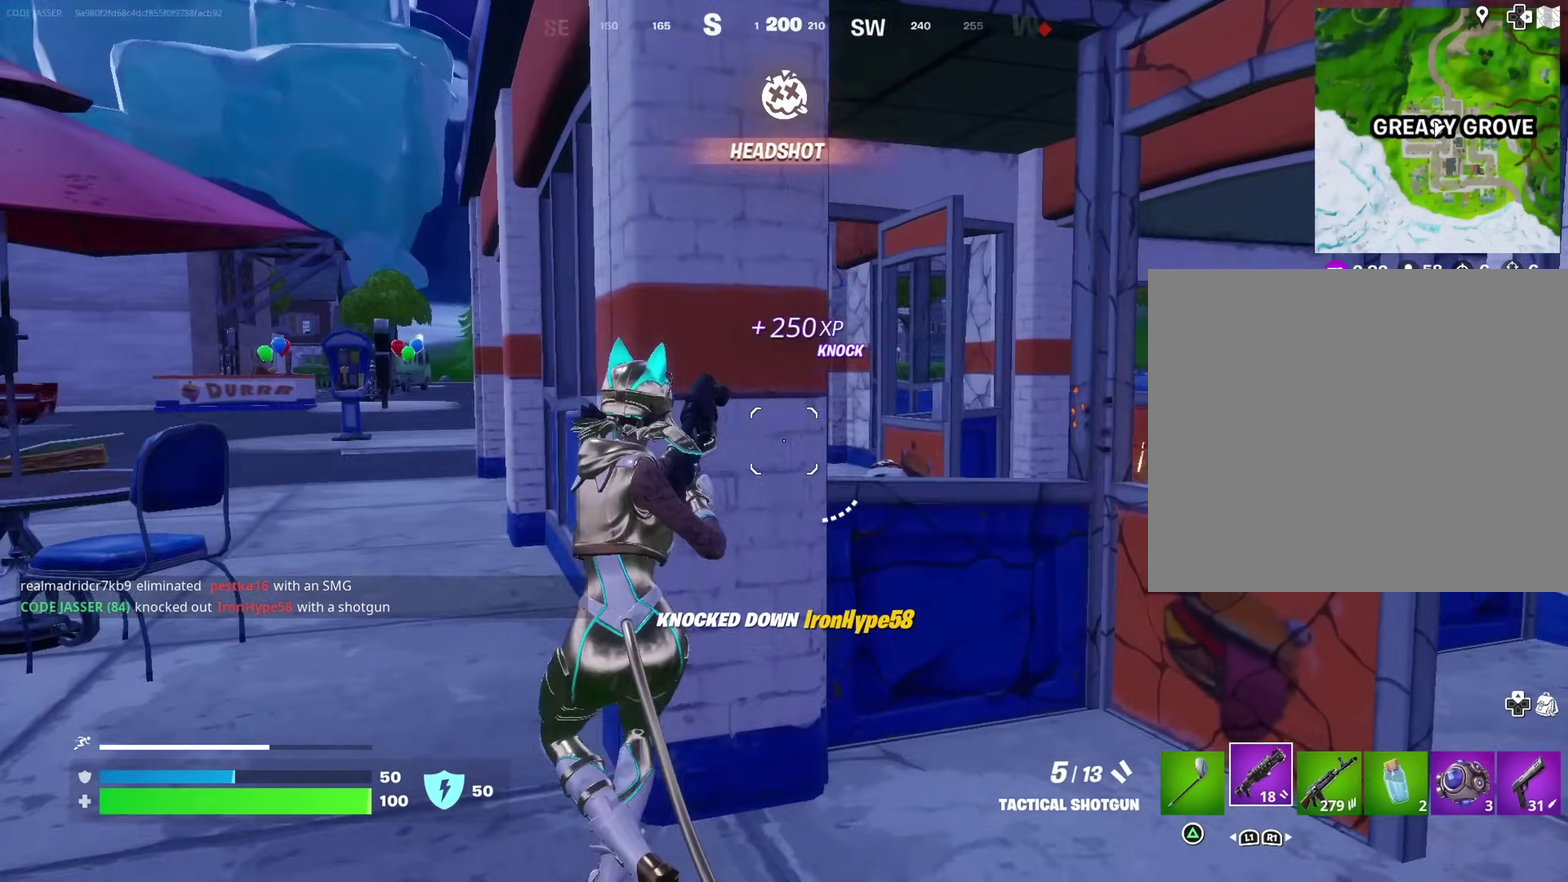
Gameplay with a controller (PlayStation layout); each line is a JSON object with the inputs held at the frame after it (dt_ms = milliseconds from this image to that frame). "events" lists button and stick changes between this image and that frame as [ms after this image, input, new state], when the widget could be followed in between. Not read: L1 R1.
{"dt_ms": 900, "buttons": [], "left_stick": "left", "right_stick": "left"}
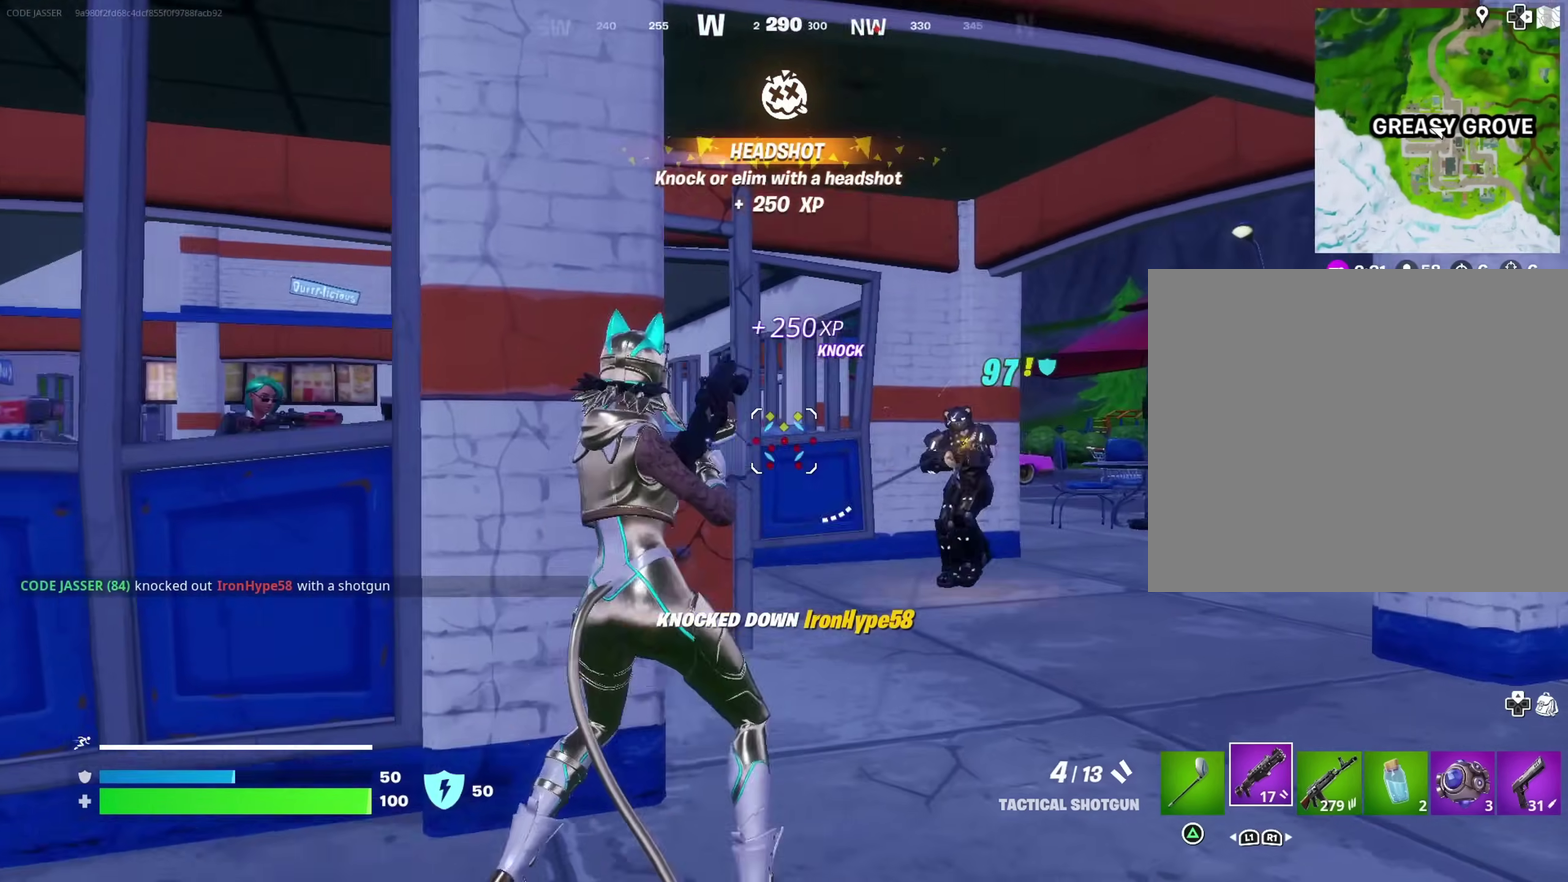
{"dt_ms": 300, "buttons": ["L2"], "left_stick": "center", "right_stick": "center", "events": [[50, "right_stick", "right"], [233, "right_stick", "center"], [283, "L2", "down"], [300, "left_stick", "center"]]}
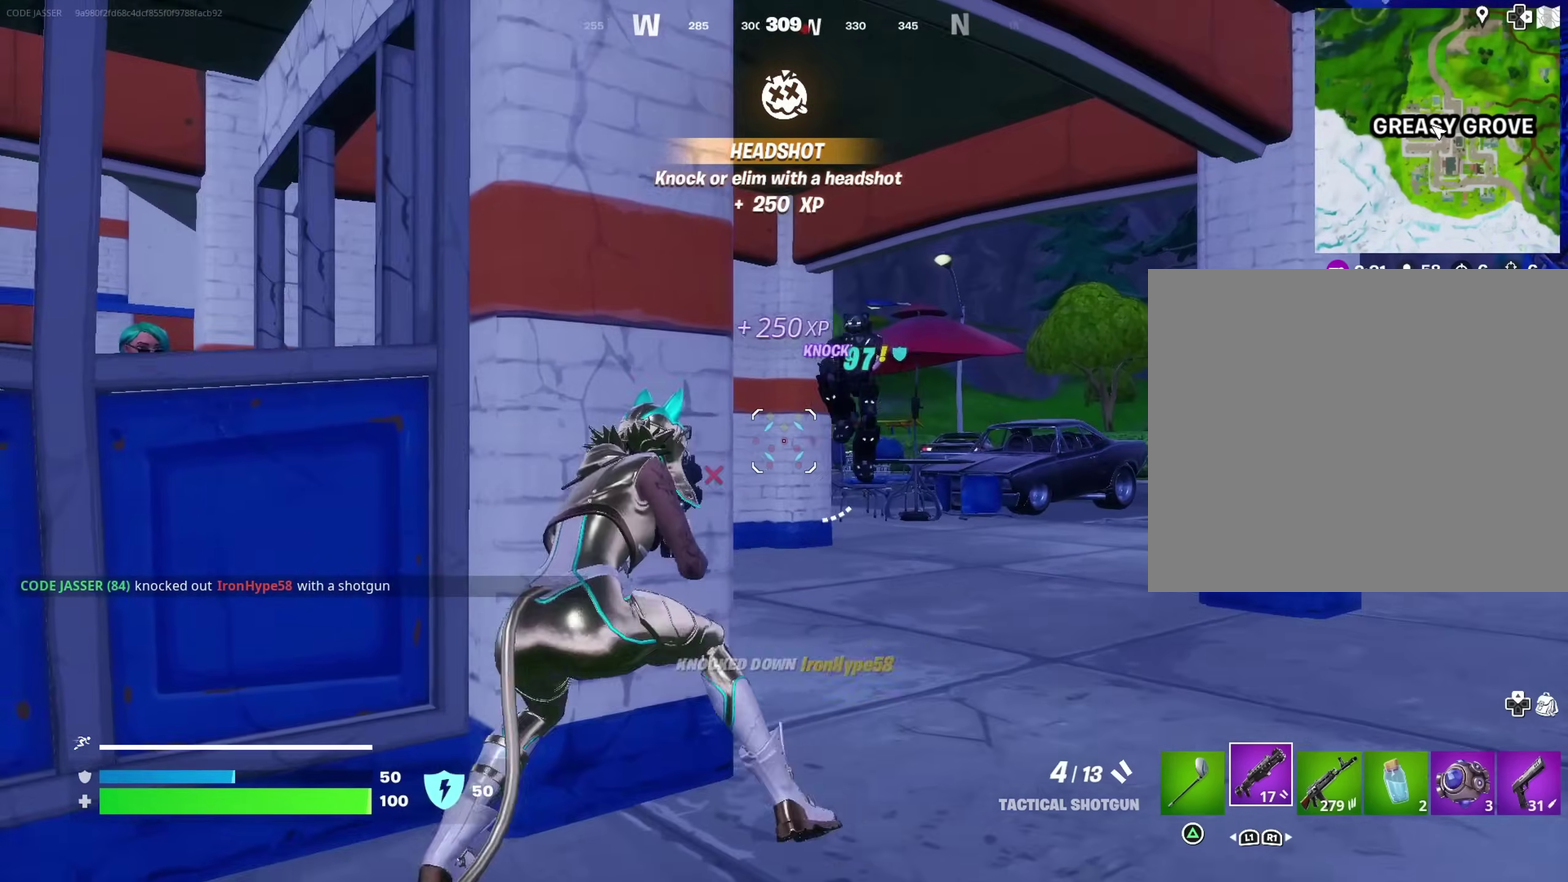
{"dt_ms": 700, "buttons": [], "left_stick": "left", "right_stick": "right", "events": [[33, "R3", "down"], [33, "left_stick", "right"], [117, "R3", "up"], [183, "L2", "up"], [183, "right_stick", "up-right"], [300, "left_stick", "down"], [350, "R3", "down"], [383, "R2", "down"], [383, "left_stick", "left"], [383, "right_stick", "down-left"], [400, "R3", "up"], [450, "R2", "up"], [450, "R3", "down"], [533, "right_stick", "center"], [550, "R3", "up"], [633, "right_stick", "right"]]}
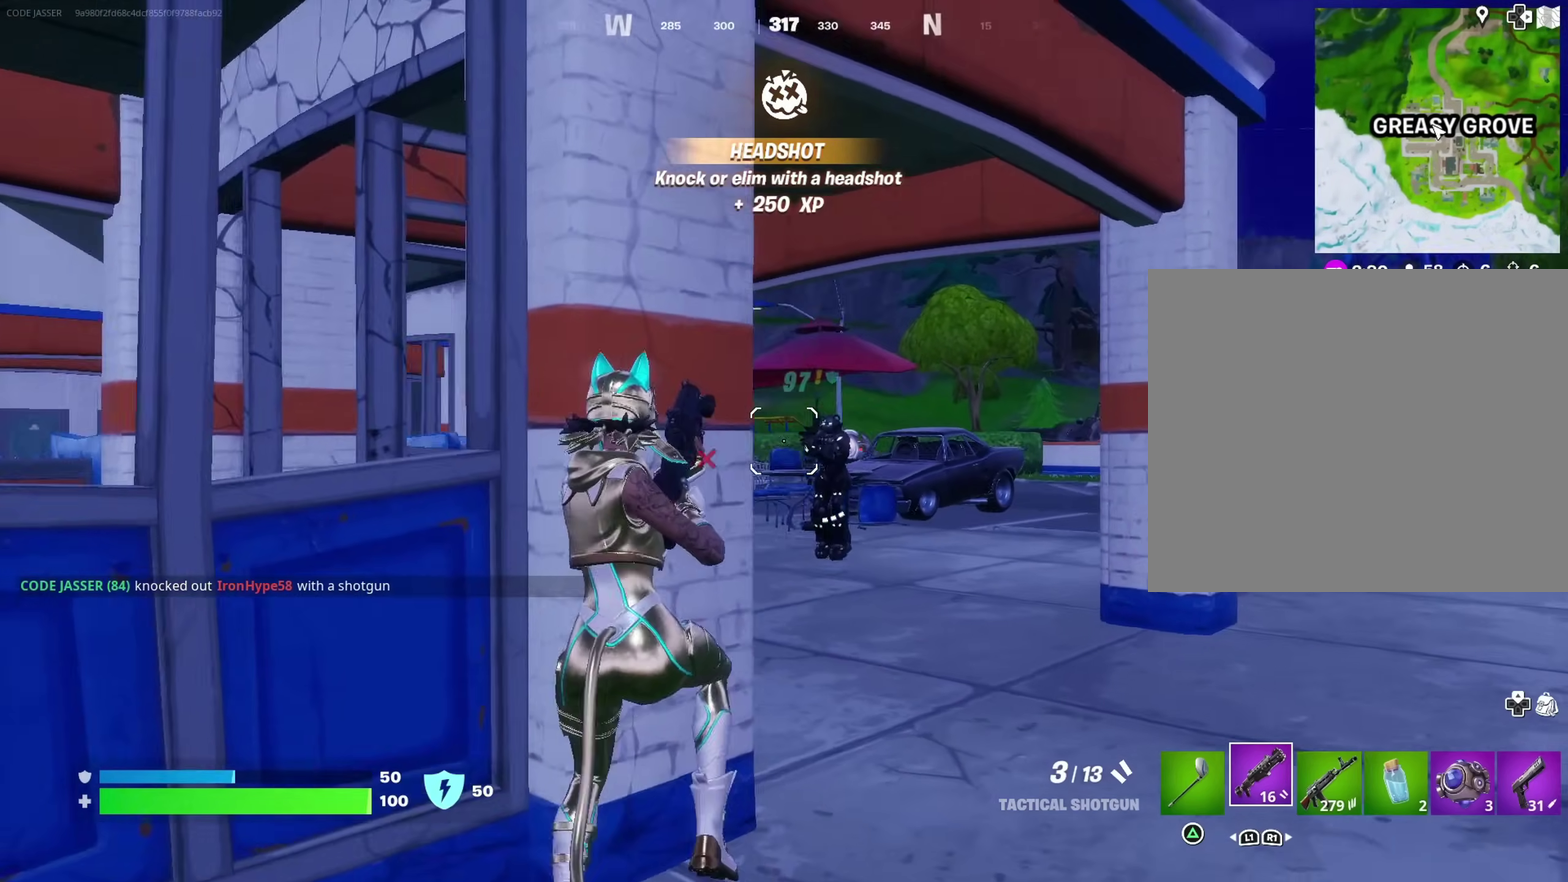
{"dt_ms": 300, "buttons": ["L2"], "left_stick": "right", "right_stick": "center", "events": [[83, "L2", "down"], [100, "right_stick", "center"], [150, "left_stick", "right"], [167, "right_stick", "left"], [250, "right_stick", "center"]]}